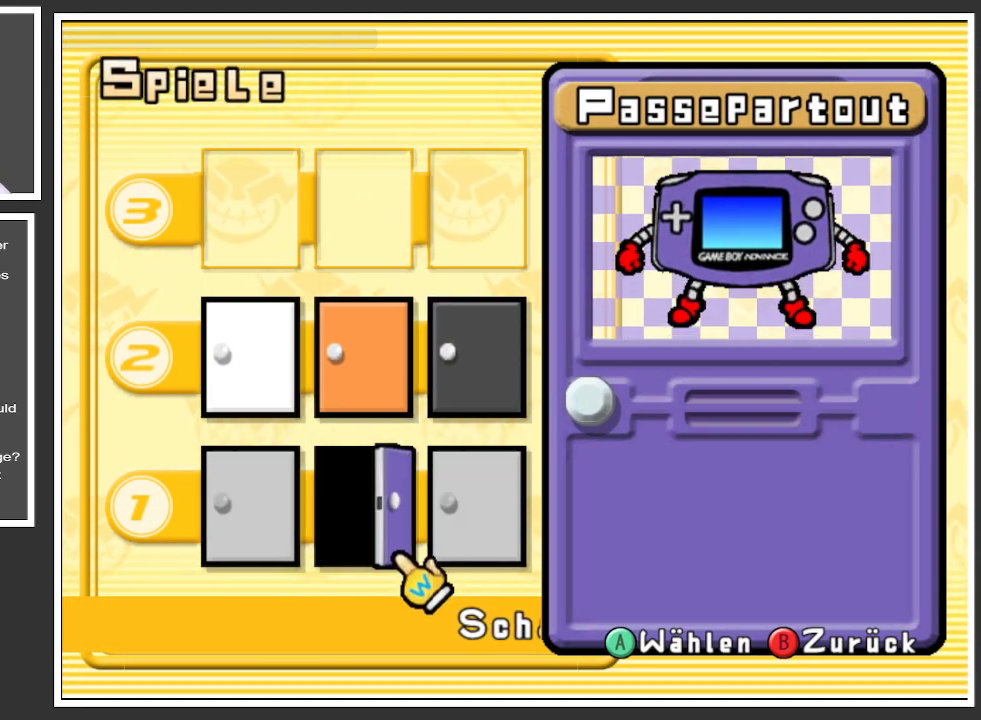
Gameplay with a controller (Xbox layout); each line is a JSON object with the inputs held at the frame after it. "events" lists button and stick changes between this image and that frame as [ms after this image, input, new state], when the widget could be followed in between. Not read: L3 R3.
{"buttons": [], "left_stick": "center", "right_stick": "center", "events": [[300, "left_stick", "up"], [484, "left_stick", "center"]]}
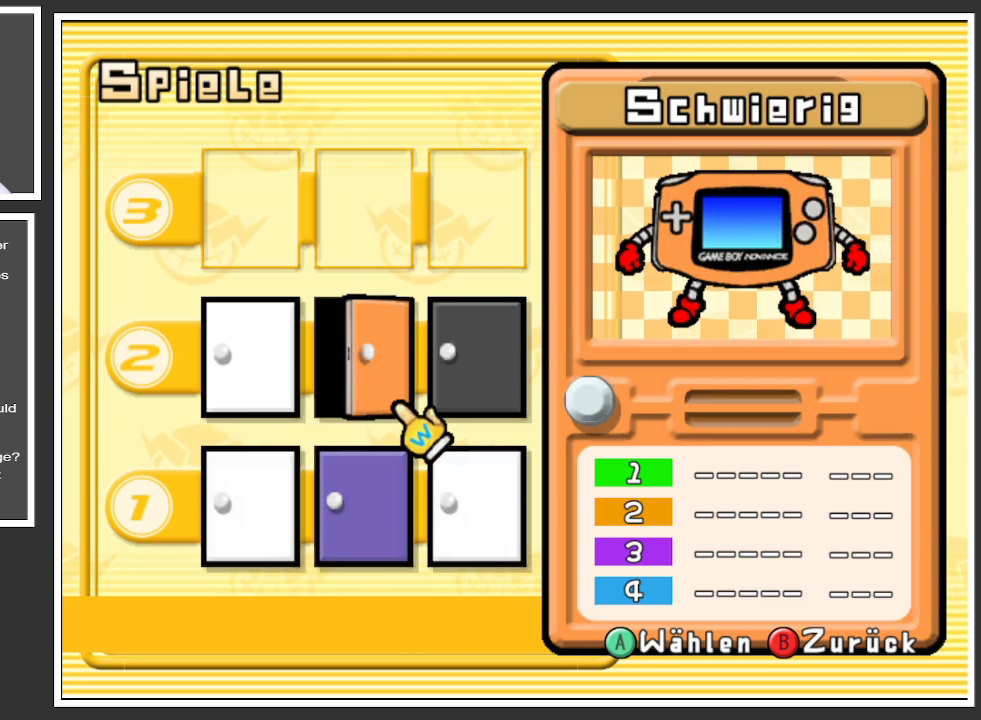
{"buttons": [], "left_stick": "center", "right_stick": "center", "events": [[200, "left_stick", "up"], [400, "left_stick", "center"]]}
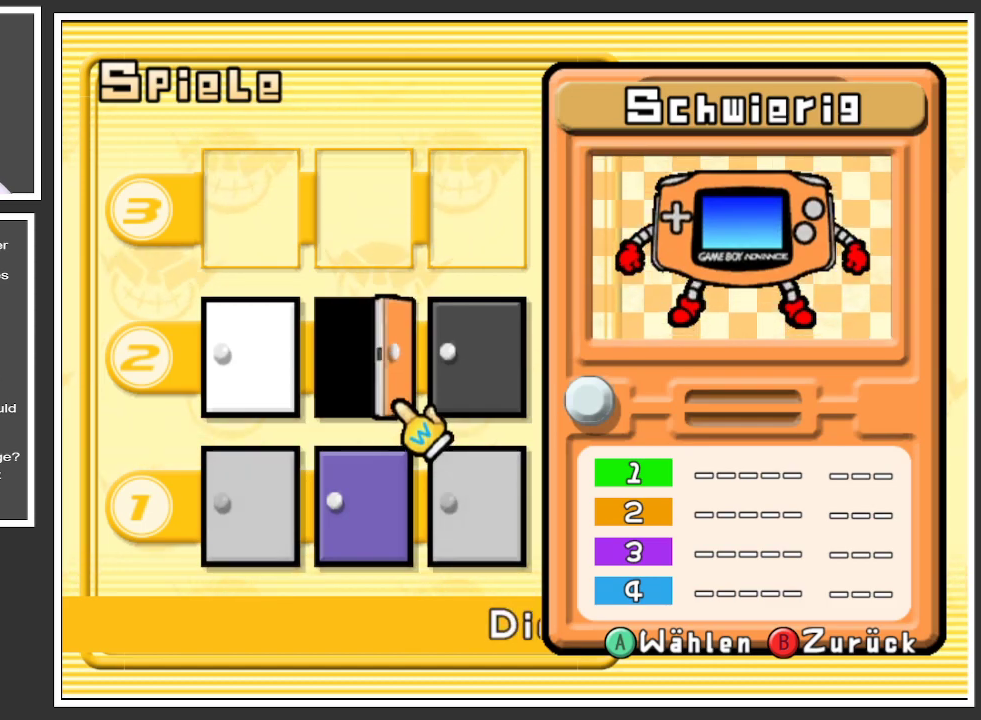
{"buttons": [], "left_stick": "left", "right_stick": "center", "events": [[67, "left_stick", "down"], [250, "left_stick", "center"], [384, "left_stick", "left"]]}
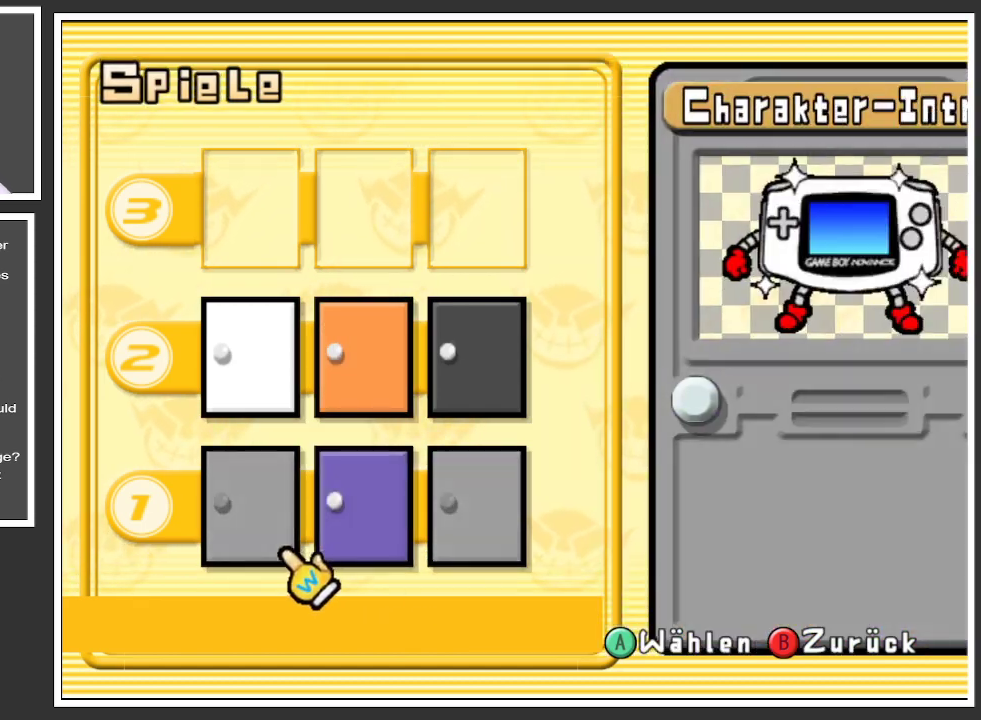
{"buttons": [], "left_stick": "center", "right_stick": "center", "events": [[16, "left_stick", "center"]]}